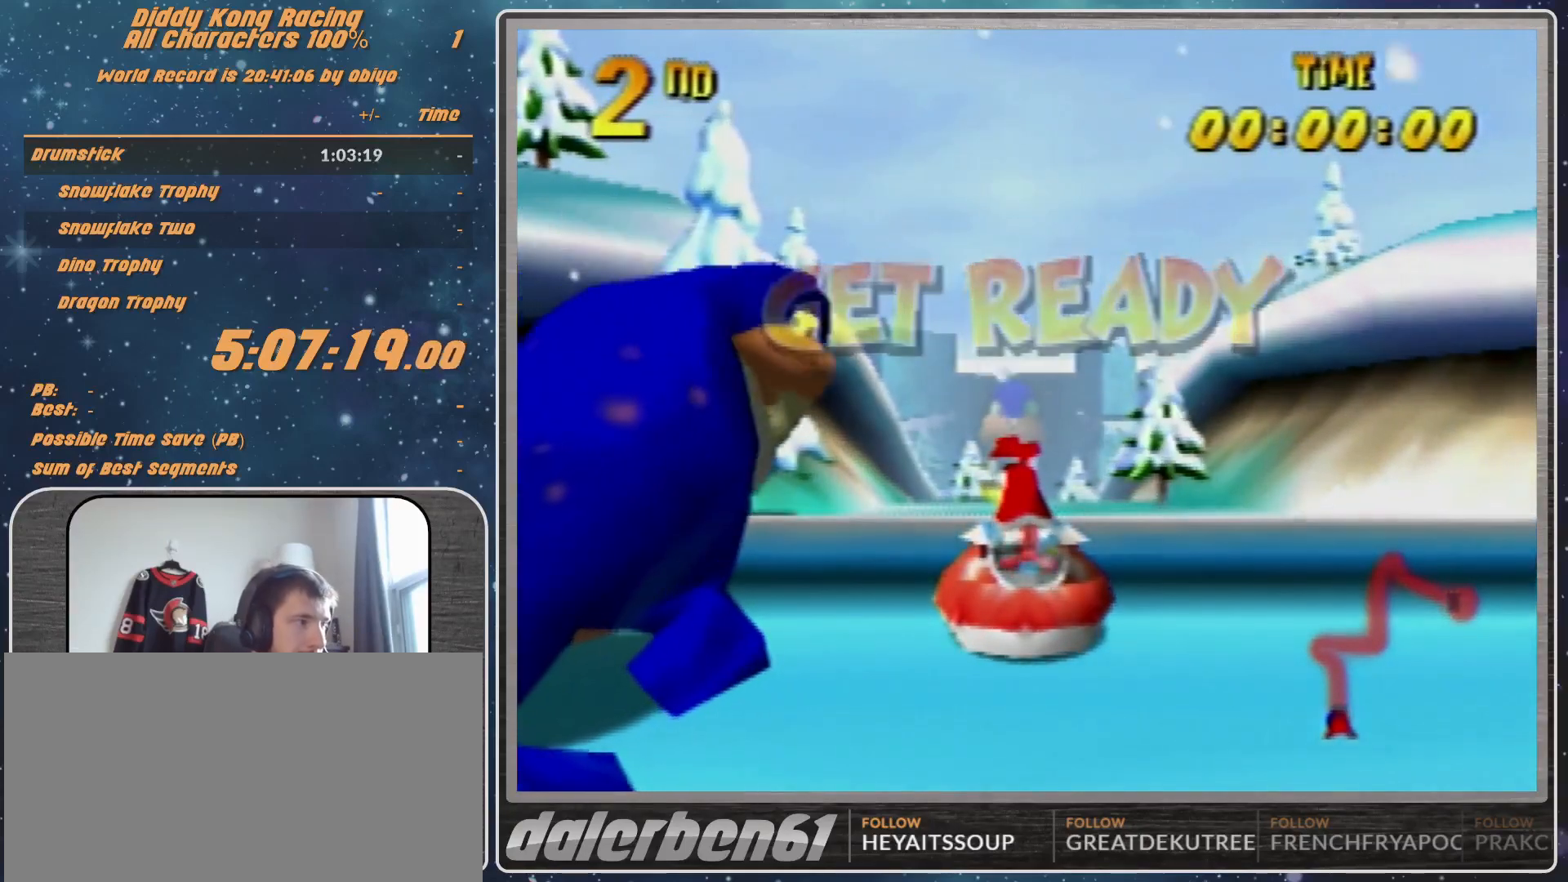
Gameplay with a controller (Nintendo layout); each line is a JSON object with the inputs held at the frame after it. "events" lists button and stick changes between this image and that frame as [ms after this image, input, new state], when the widget could be followed in between. Not read: L1 L3 R3.
{"buttons": ["A", "R1"], "left_stick": "up-left", "events": [[67, "A", "down"], [233, "left_stick", "up-right"], [333, "R1", "down"], [467, "left_stick", "up-left"]]}
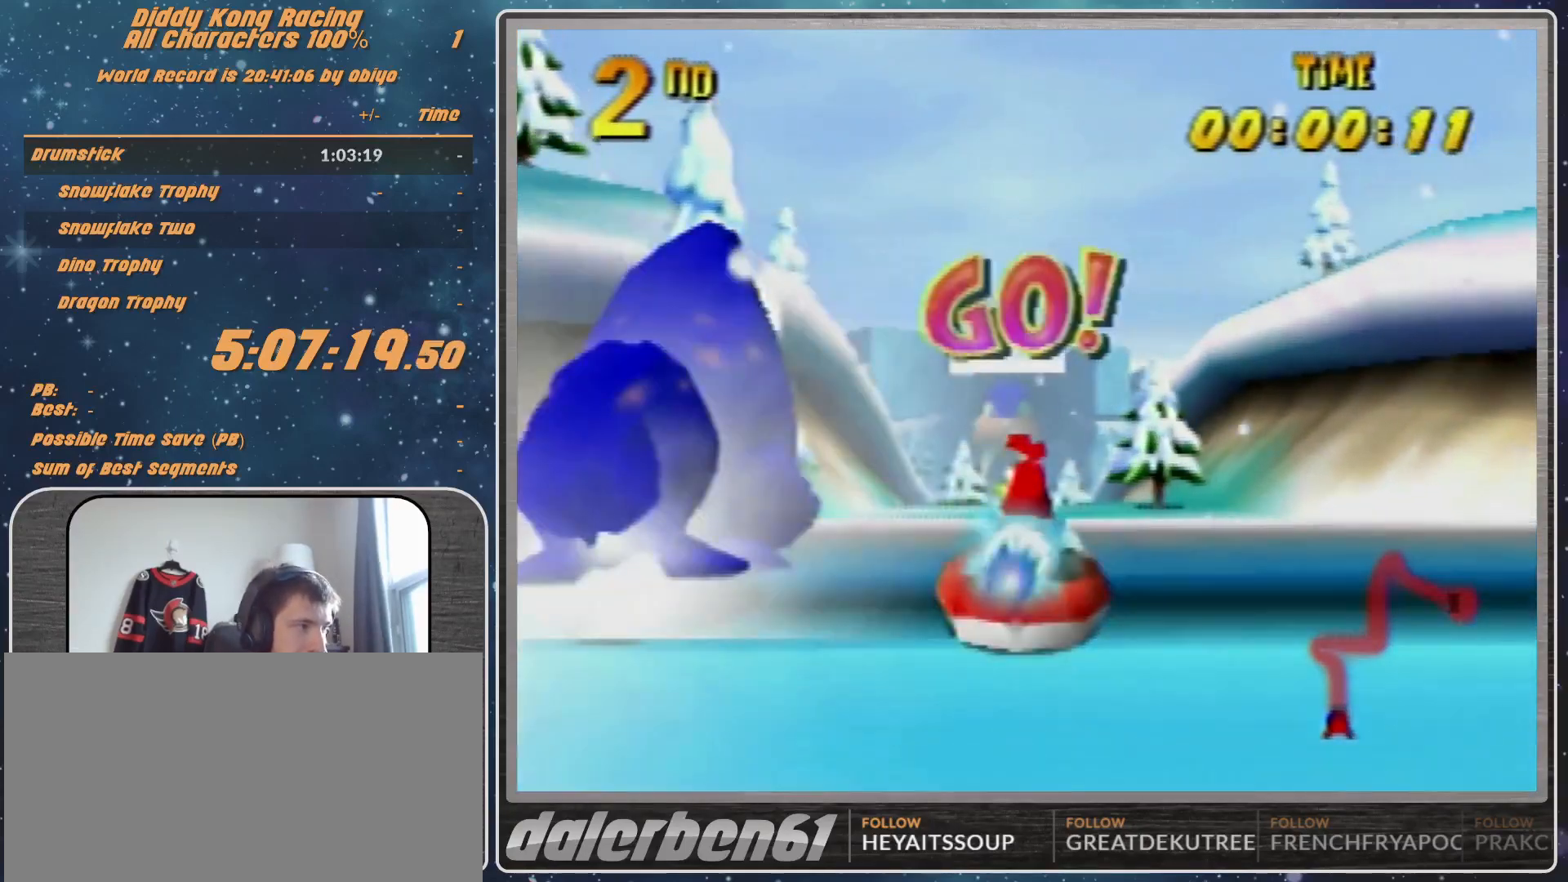
{"buttons": ["A", "R1"], "left_stick": "up-left", "events": [[267, "left_stick", "up-right"], [500, "left_stick", "up-left"]]}
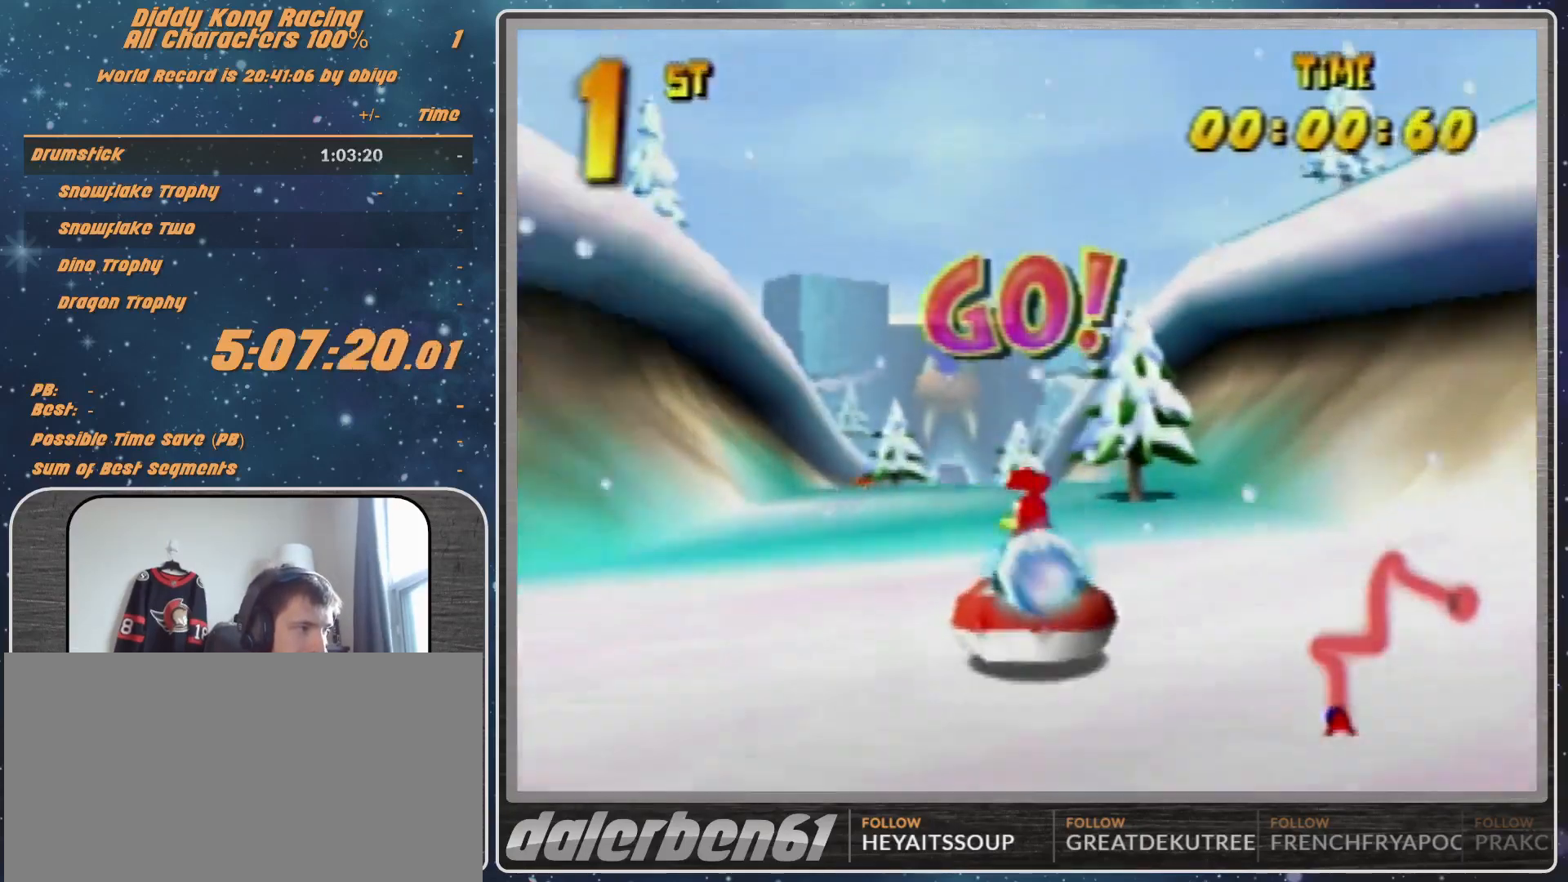
{"buttons": ["A", "R1"], "left_stick": "up-right", "events": [[467, "left_stick", "up-right"]]}
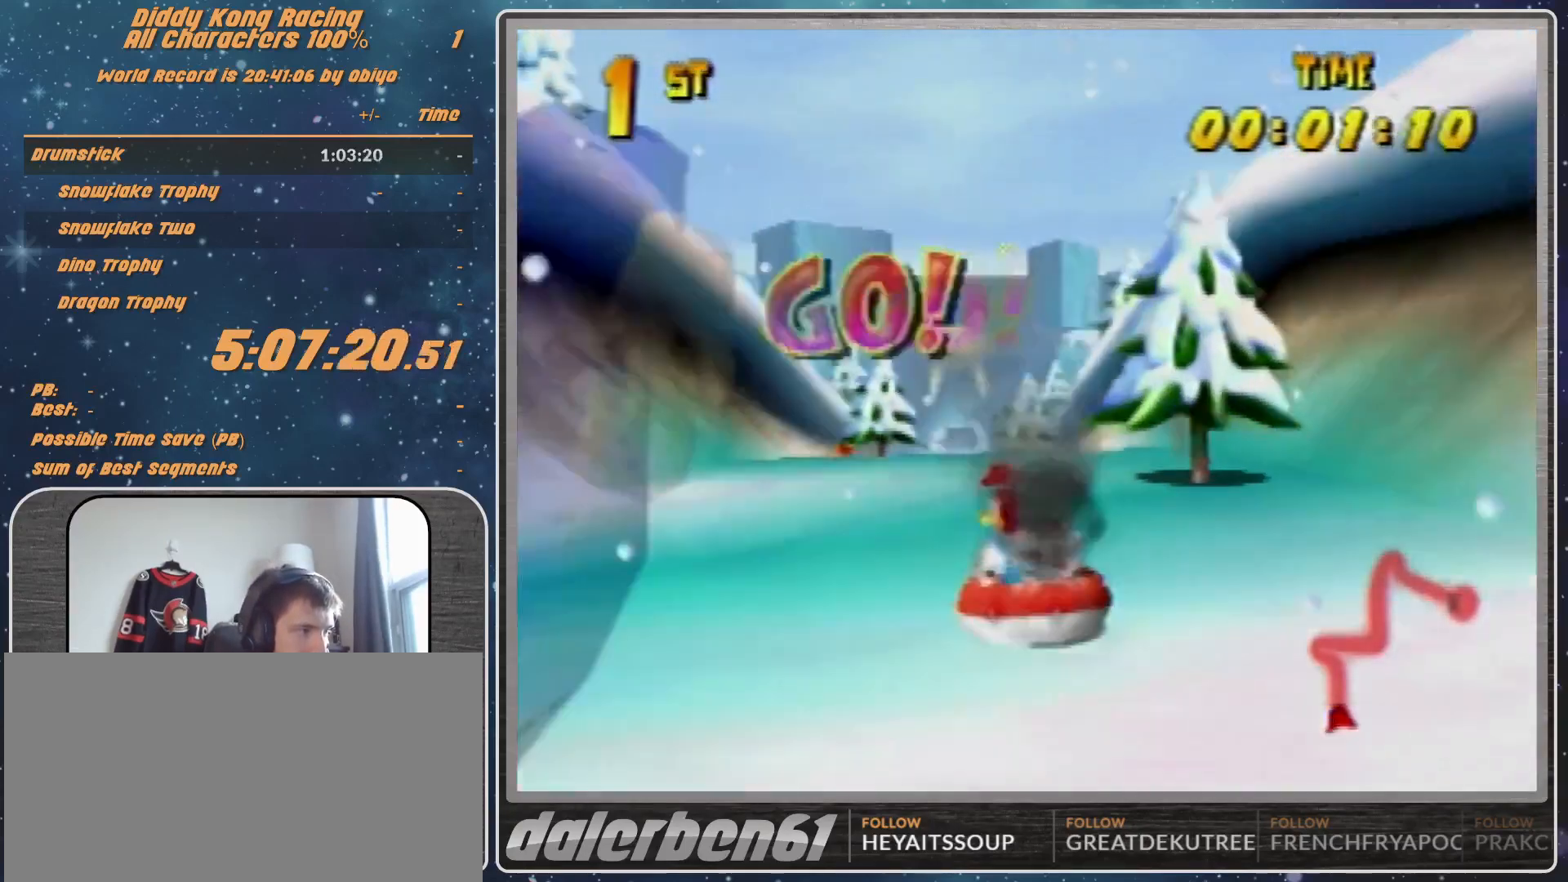
{"buttons": ["A", "R1"], "left_stick": "up-left", "events": [[433, "left_stick", "up-left"]]}
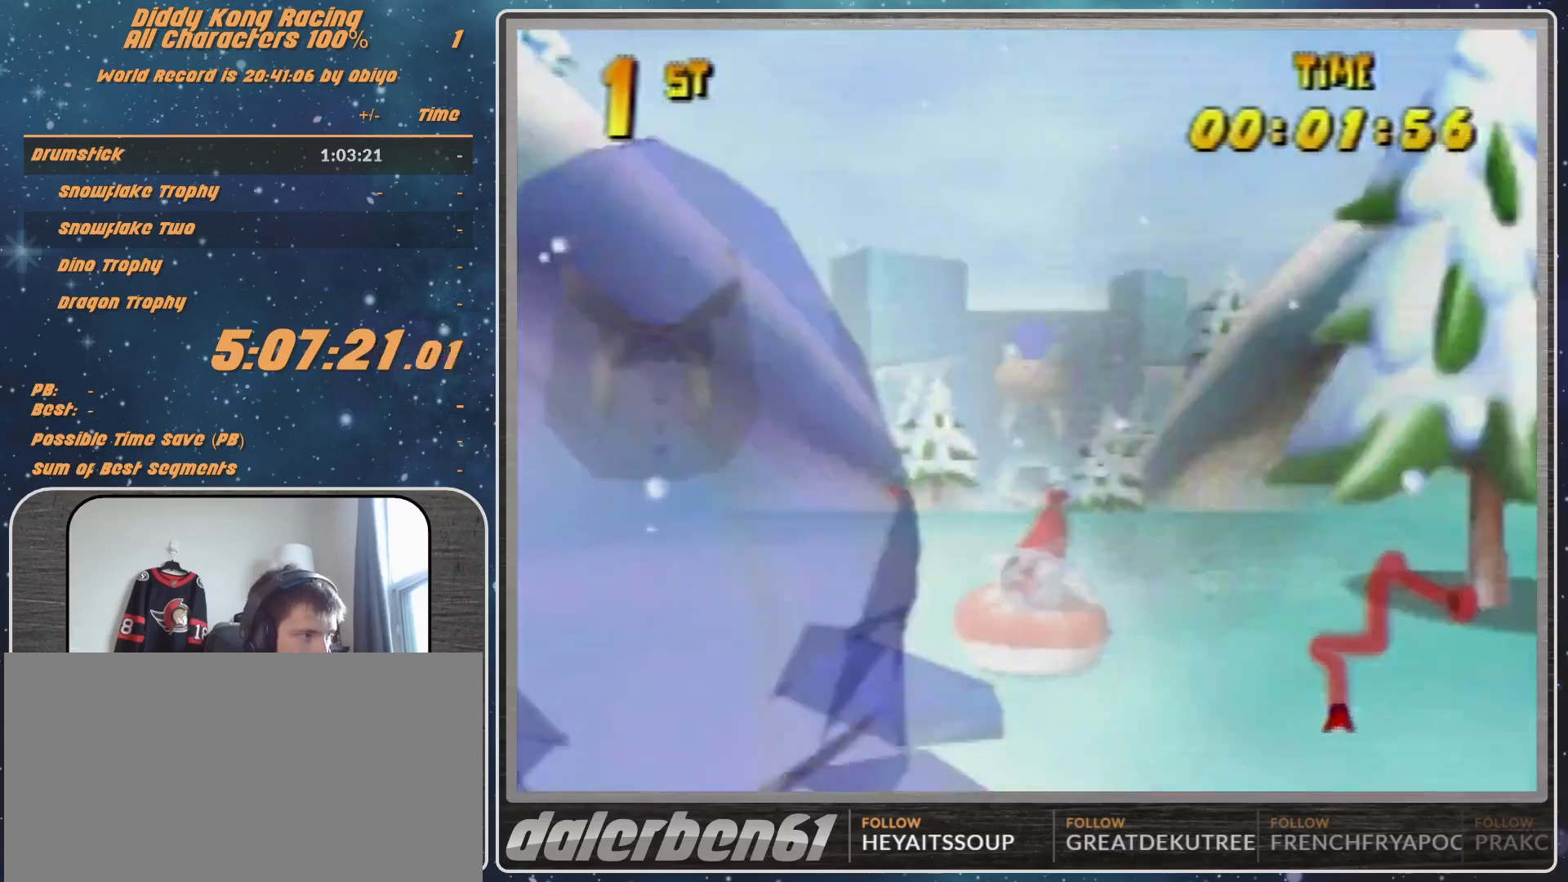
{"buttons": ["A", "R1"], "left_stick": "up-right", "events": [[100, "A", "up"], [200, "A", "down"], [433, "left_stick", "up-right"]]}
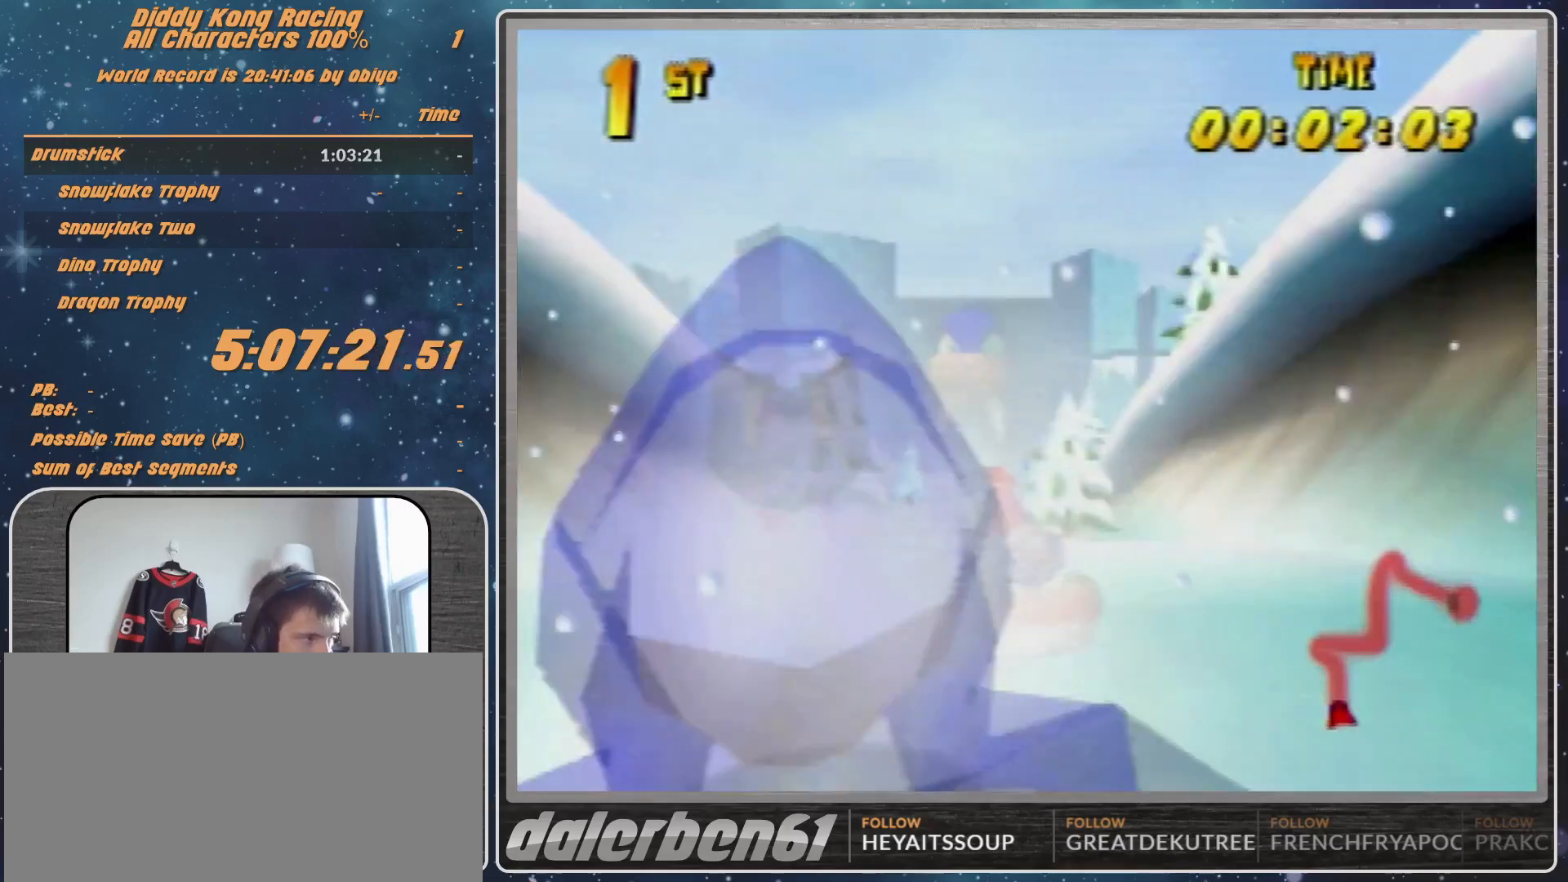
{"buttons": ["A", "R1"], "left_stick": "up-left", "events": [[200, "A", "up"], [300, "A", "down"], [300, "left_stick", "up-left"]]}
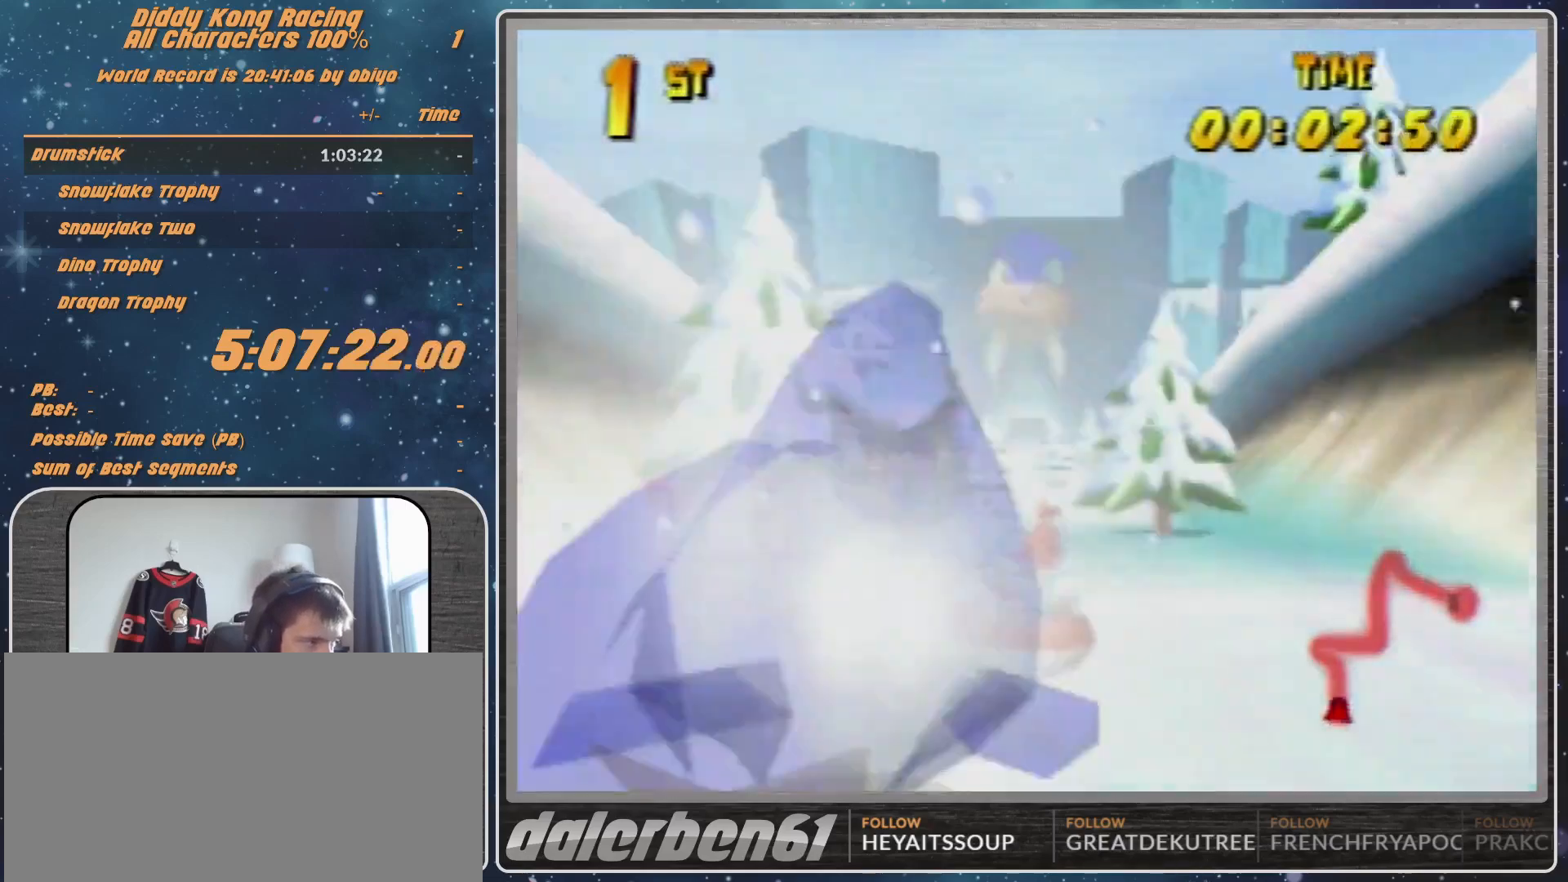
{"buttons": ["A", "R1"], "left_stick": "up-right", "events": [[100, "A", "up"], [200, "A", "down"], [267, "left_stick", "up-right"]]}
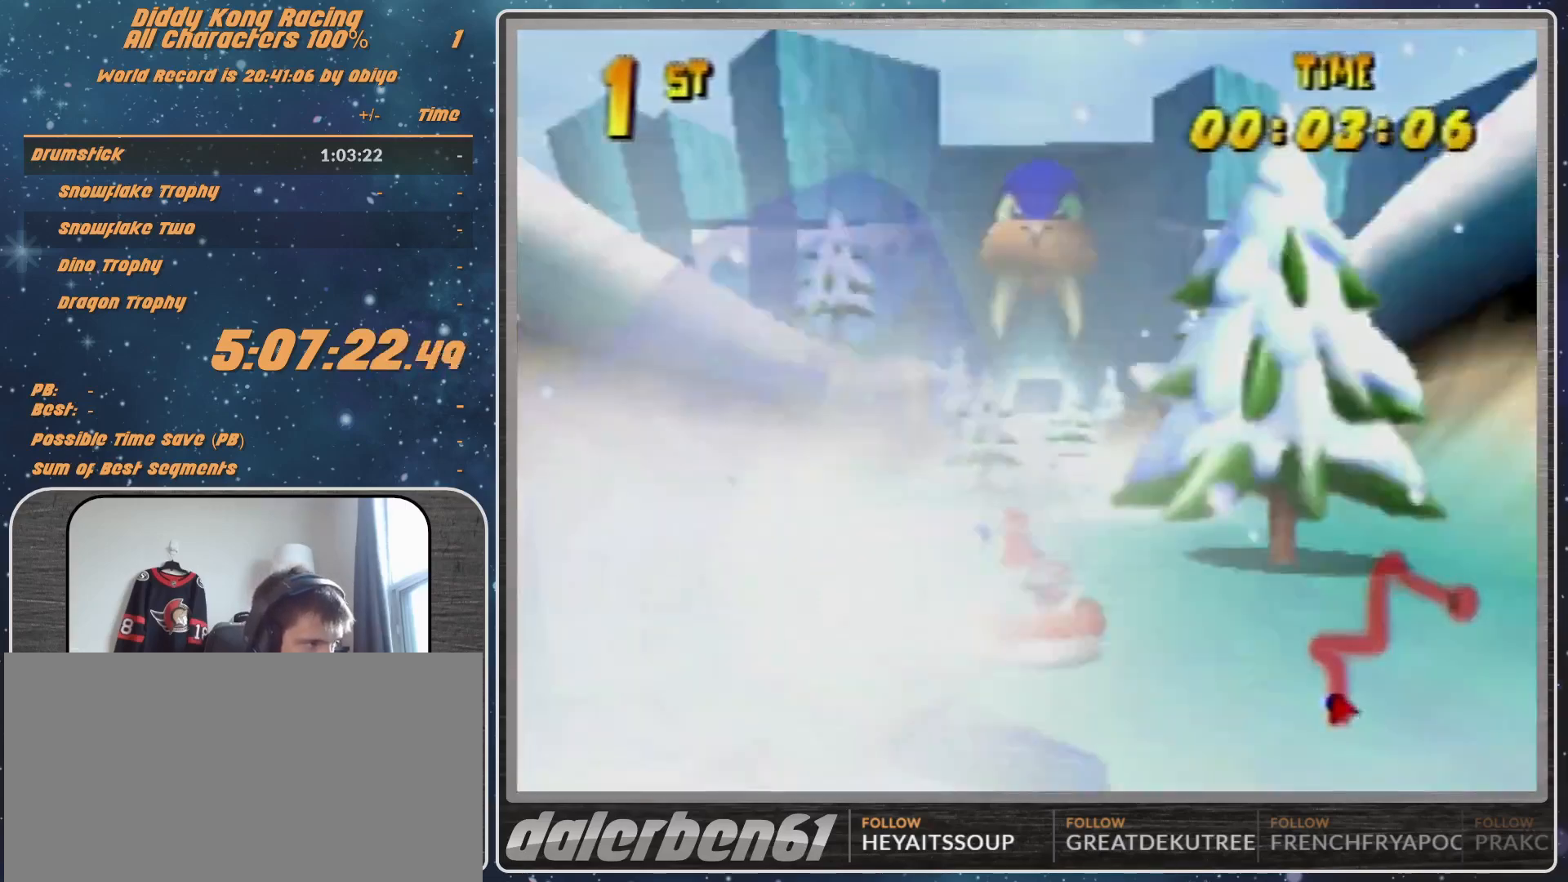
{"buttons": ["A", "R1"], "left_stick": "up-left", "events": [[200, "A", "up"], [200, "left_stick", "up-left"], [300, "A", "down"], [400, "A", "up"], [467, "A", "down"]]}
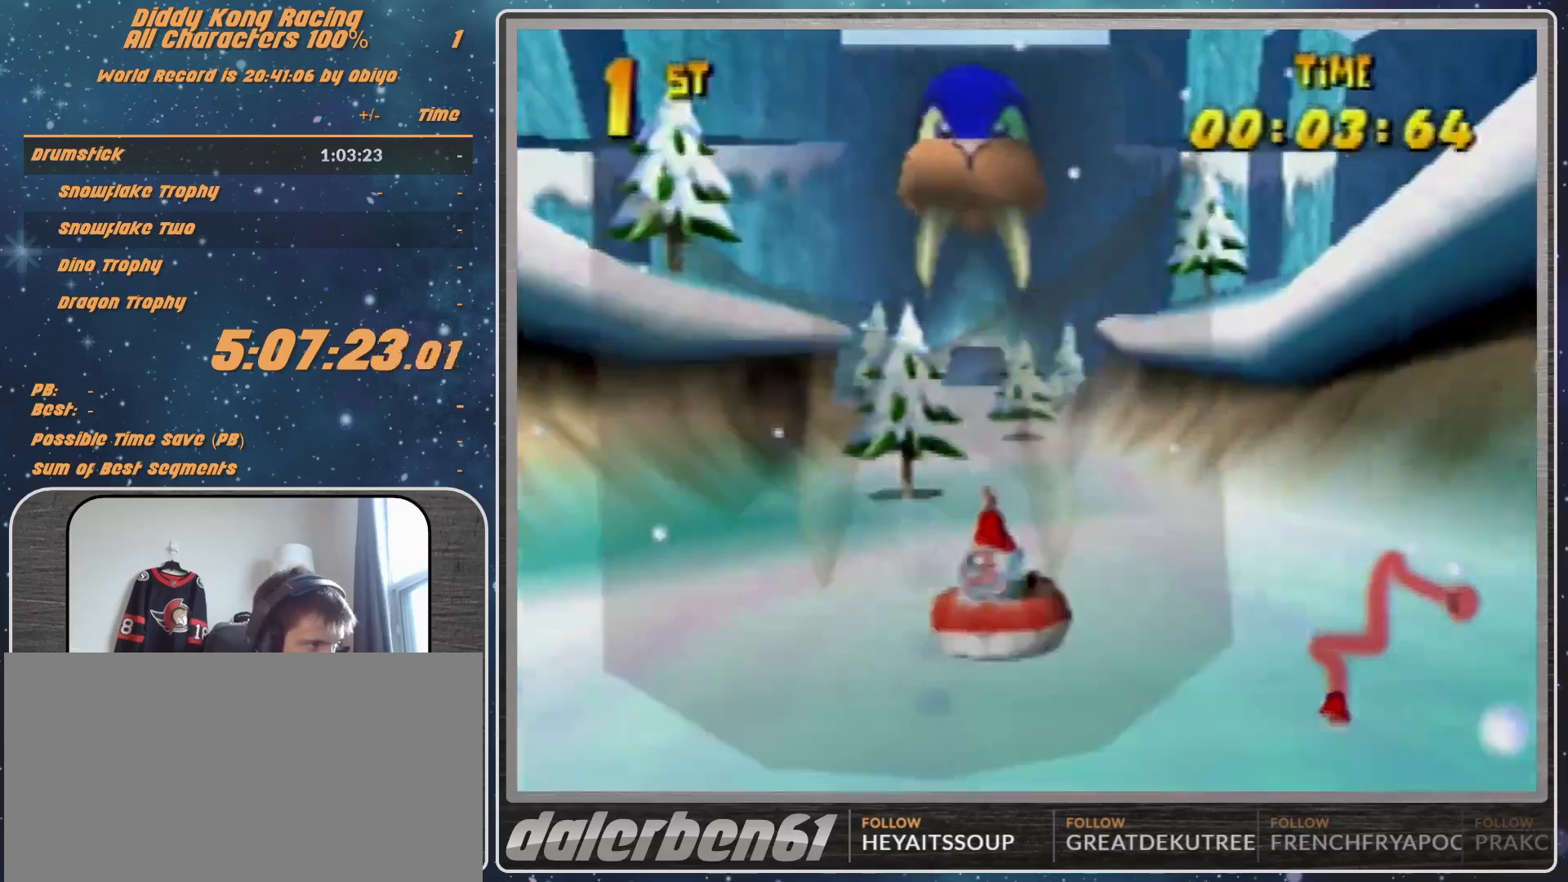
{"buttons": ["R1"], "left_stick": "up-right", "events": [[100, "A", "up"], [133, "A", "down"], [233, "left_stick", "up-right"], [300, "A", "up"], [333, "A", "down"], [467, "A", "up"]]}
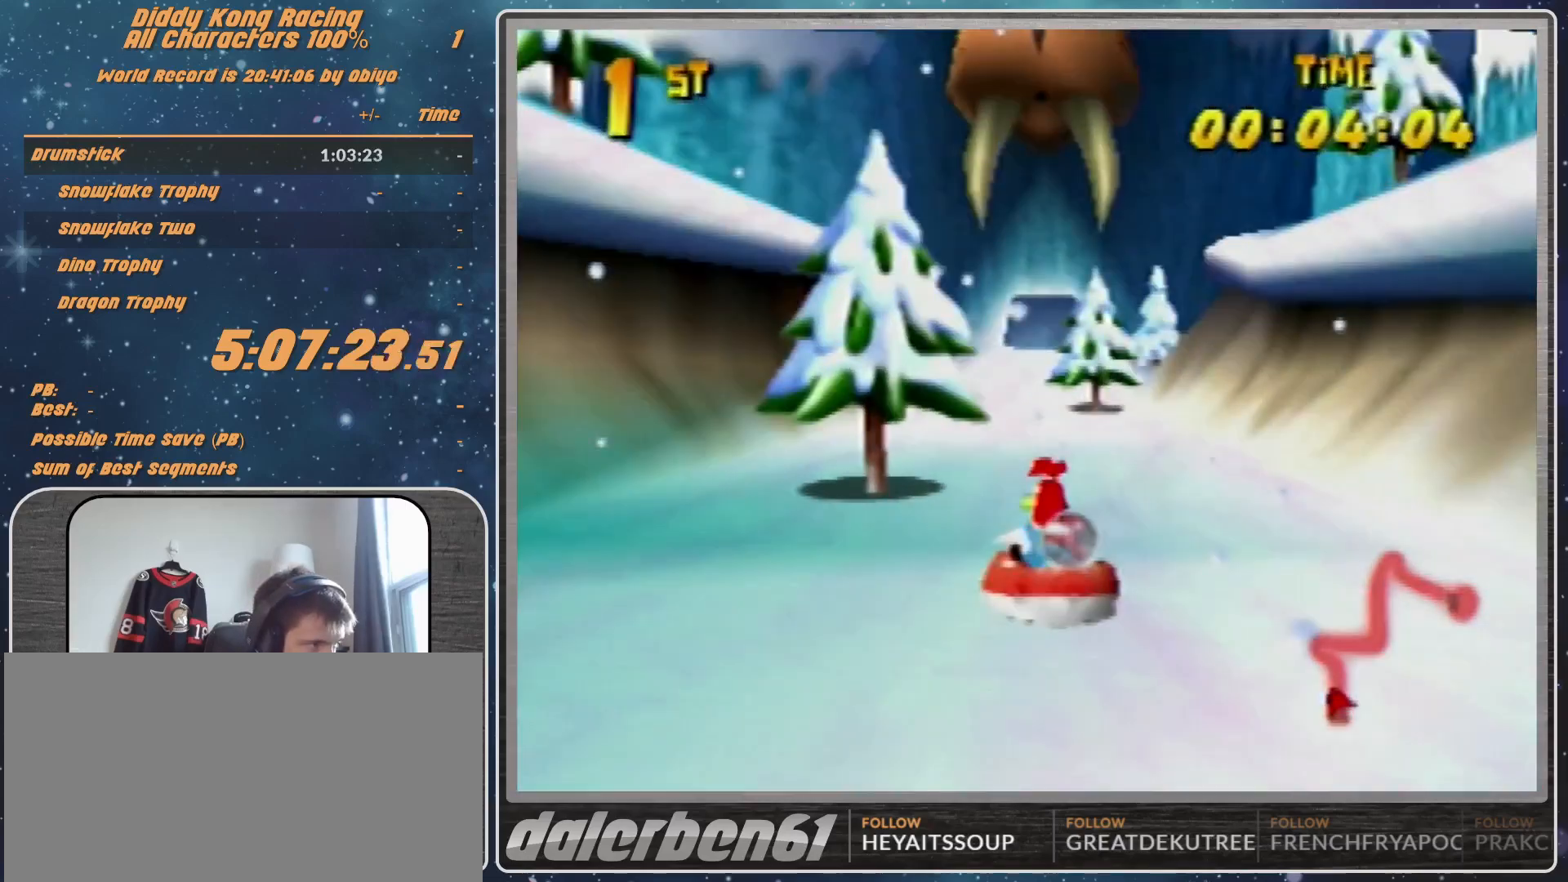
{"buttons": ["A", "R1"], "left_stick": "up-left", "events": [[67, "A", "down"], [167, "left_stick", "up-left"], [233, "A", "up"], [267, "A", "down"]]}
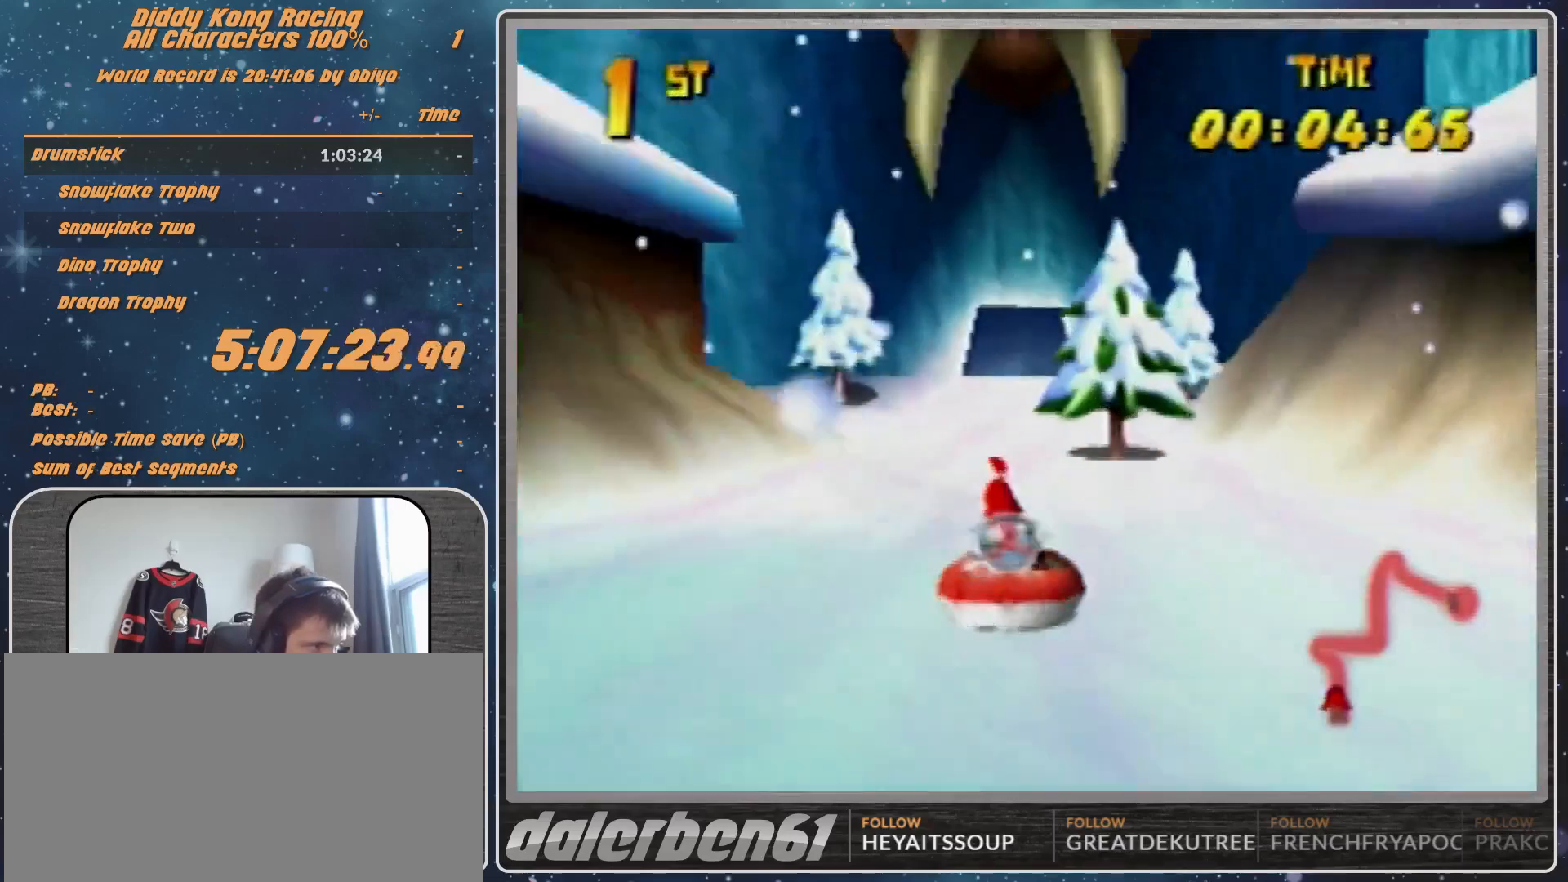
{"buttons": ["A", "R1"], "left_stick": "up-right", "events": [[67, "left_stick", "up-right"], [167, "A", "up"], [200, "A", "down"], [367, "A", "up"], [400, "A", "down"]]}
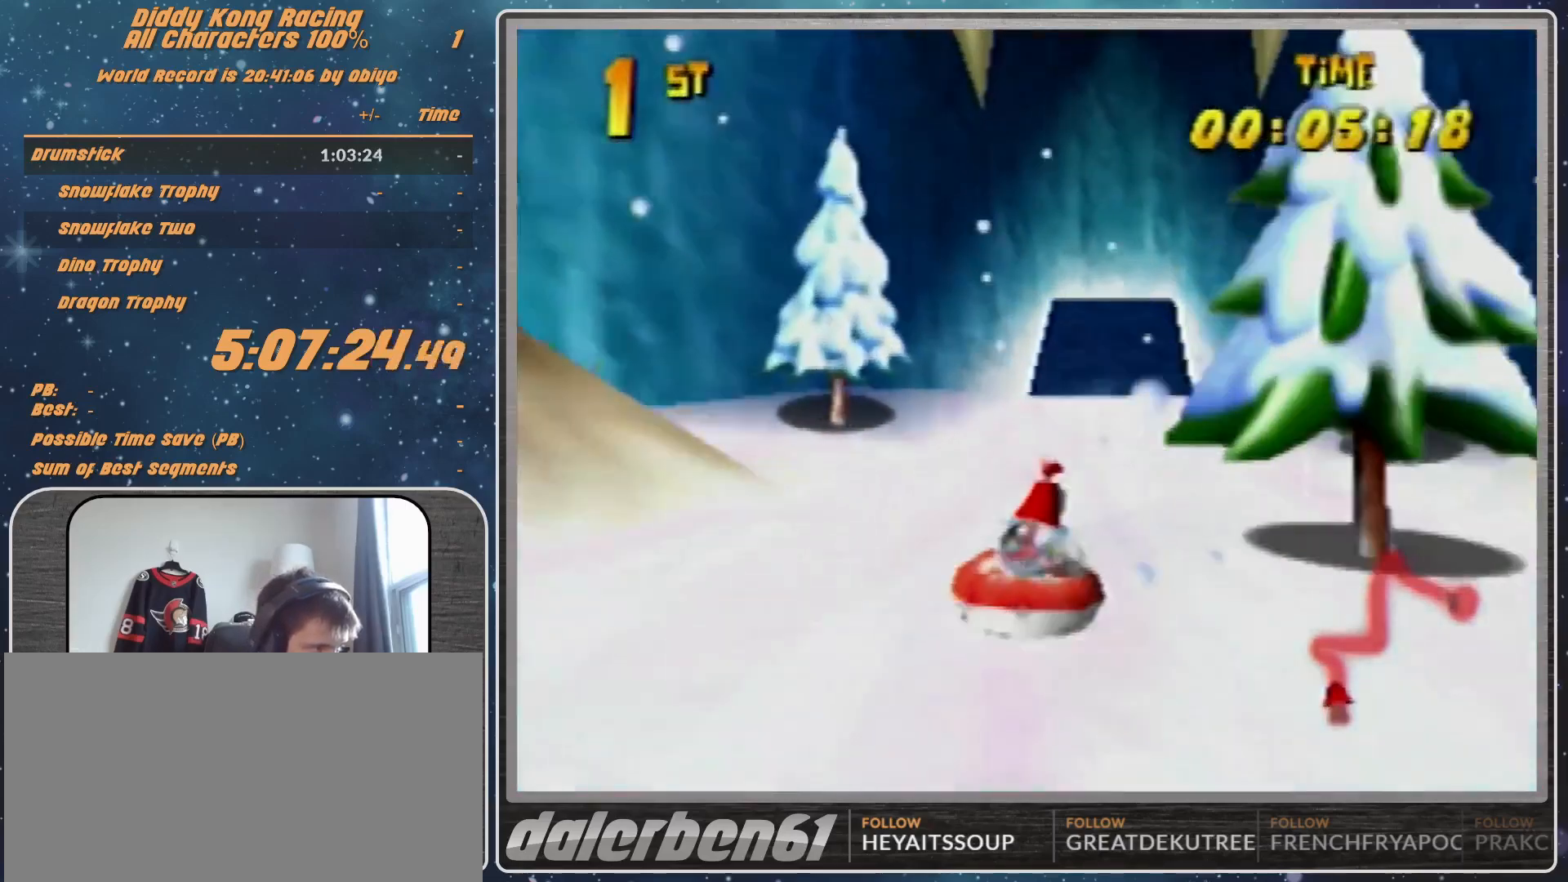
{"buttons": ["A", "R1"], "left_stick": "up-right", "events": [[33, "A", "up"], [33, "left_stick", "up-left"], [100, "A", "down"], [267, "A", "up"], [333, "A", "down"], [467, "A", "up"], [500, "A", "down"], [500, "left_stick", "up-right"]]}
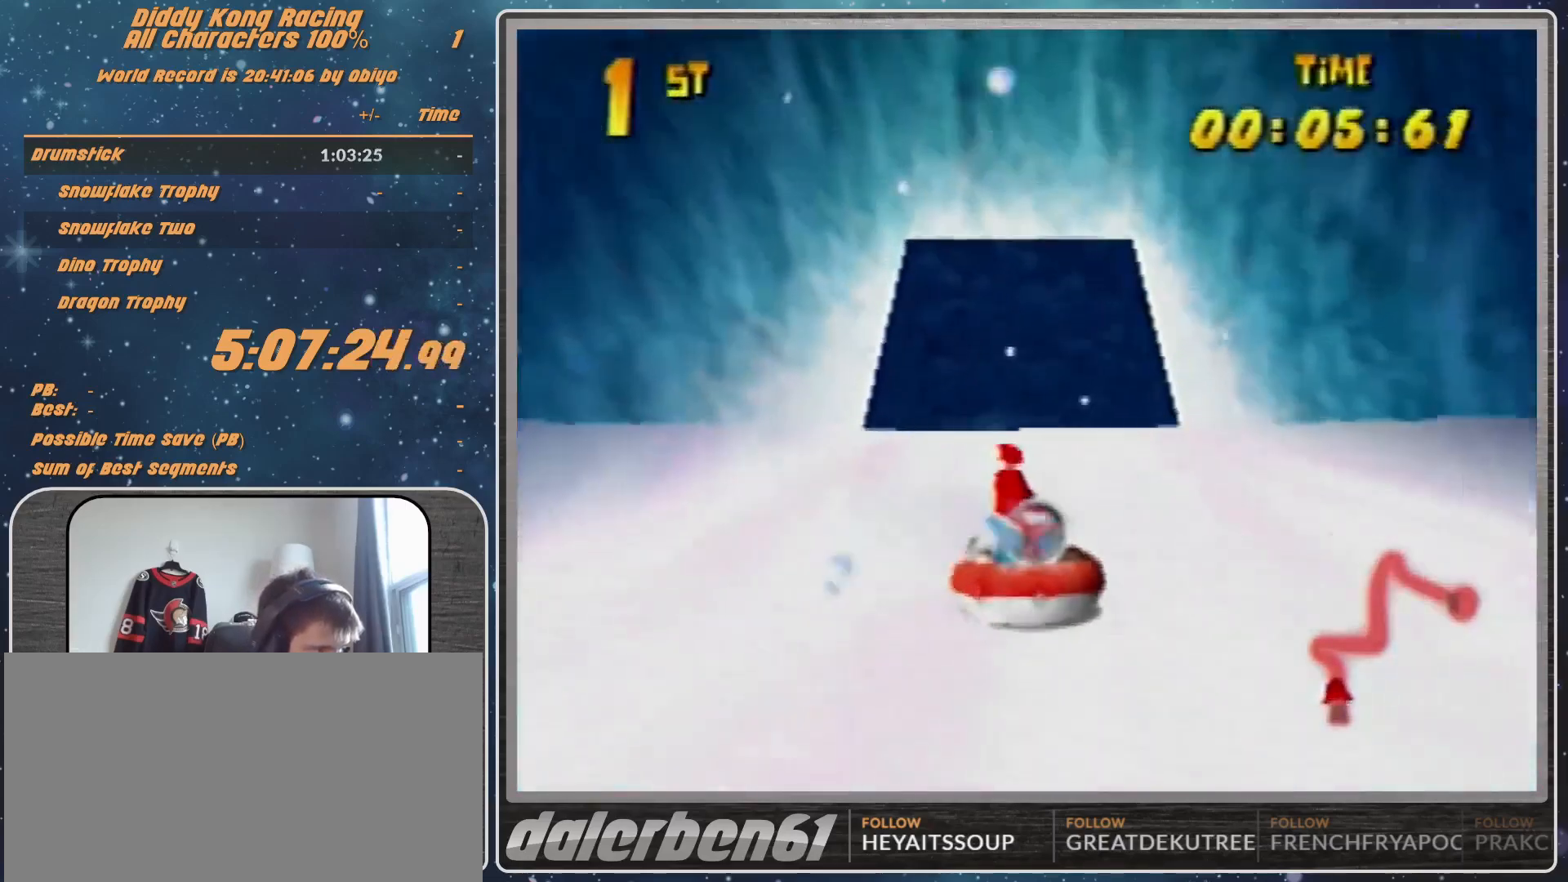
{"buttons": ["A", "R1"], "left_stick": "up-left", "events": [[200, "A", "up"], [267, "A", "down"], [400, "A", "up"], [433, "A", "down"], [433, "left_stick", "up-left"]]}
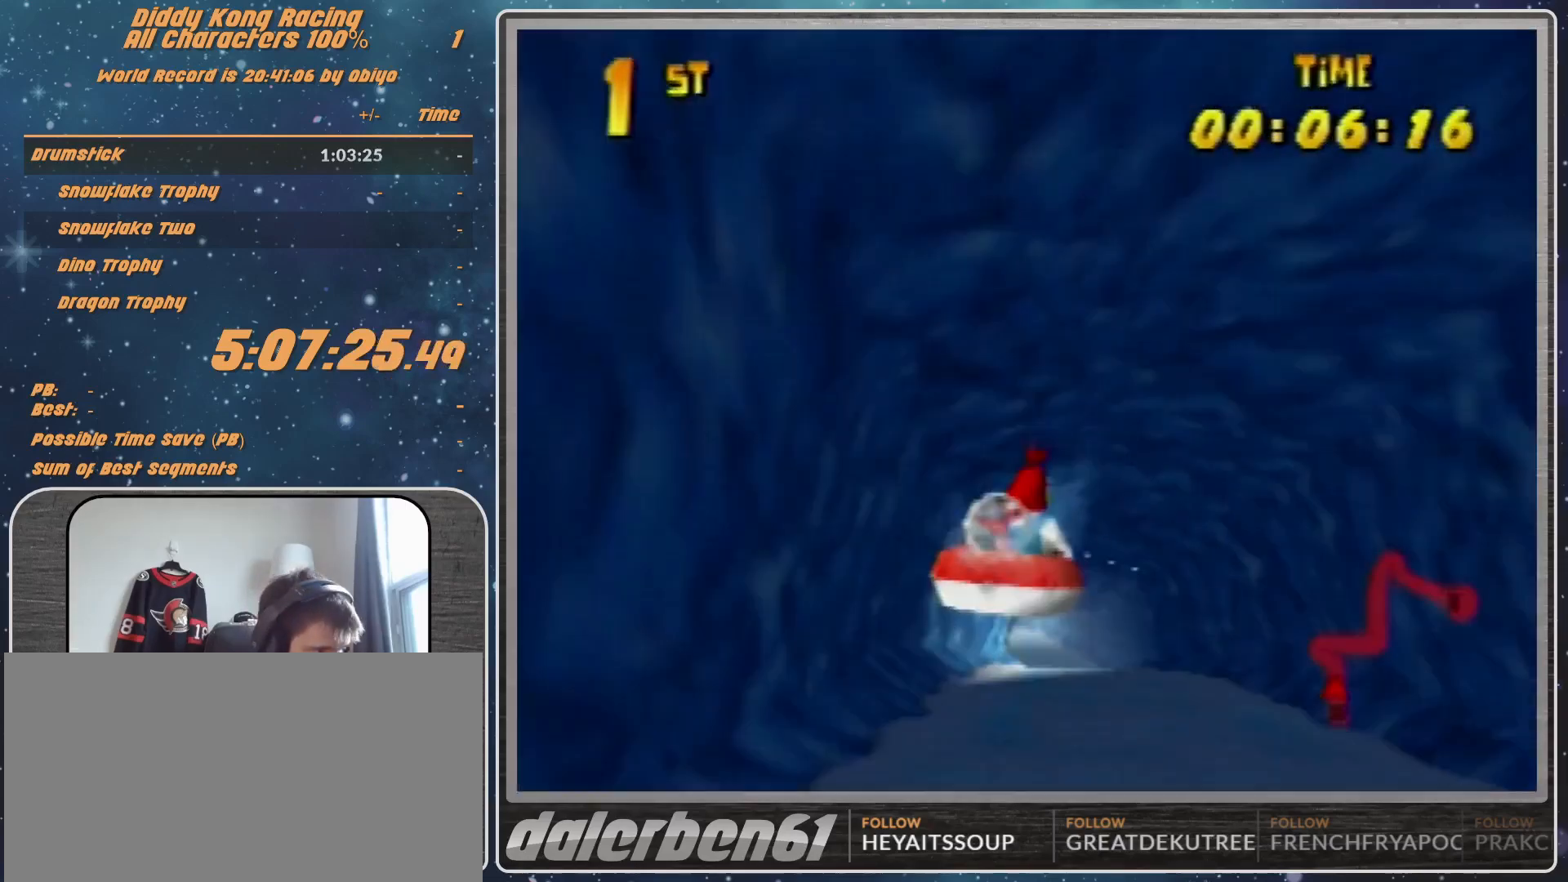
{"buttons": ["A", "R1"], "left_stick": "up-left", "events": [[133, "A", "up"], [200, "A", "down"], [367, "A", "up"], [400, "A", "down"]]}
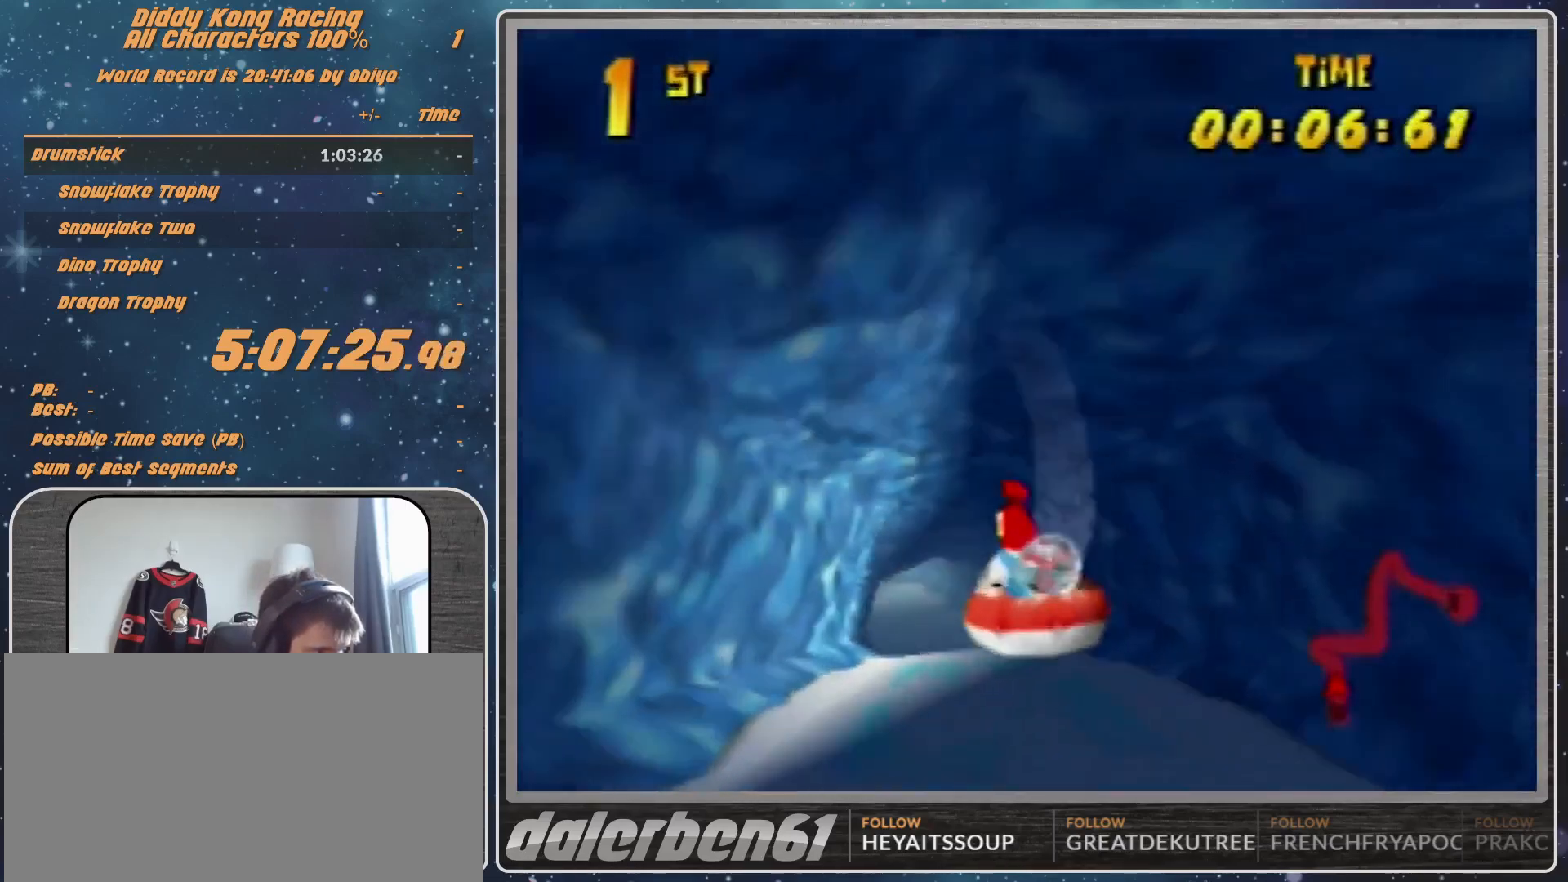
{"buttons": ["R1"], "left_stick": "up-left", "events": [[33, "A", "up"], [33, "left_stick", "up-right"], [100, "A", "down"], [267, "A", "up"], [333, "A", "down"], [467, "A", "up"], [467, "left_stick", "up-left"]]}
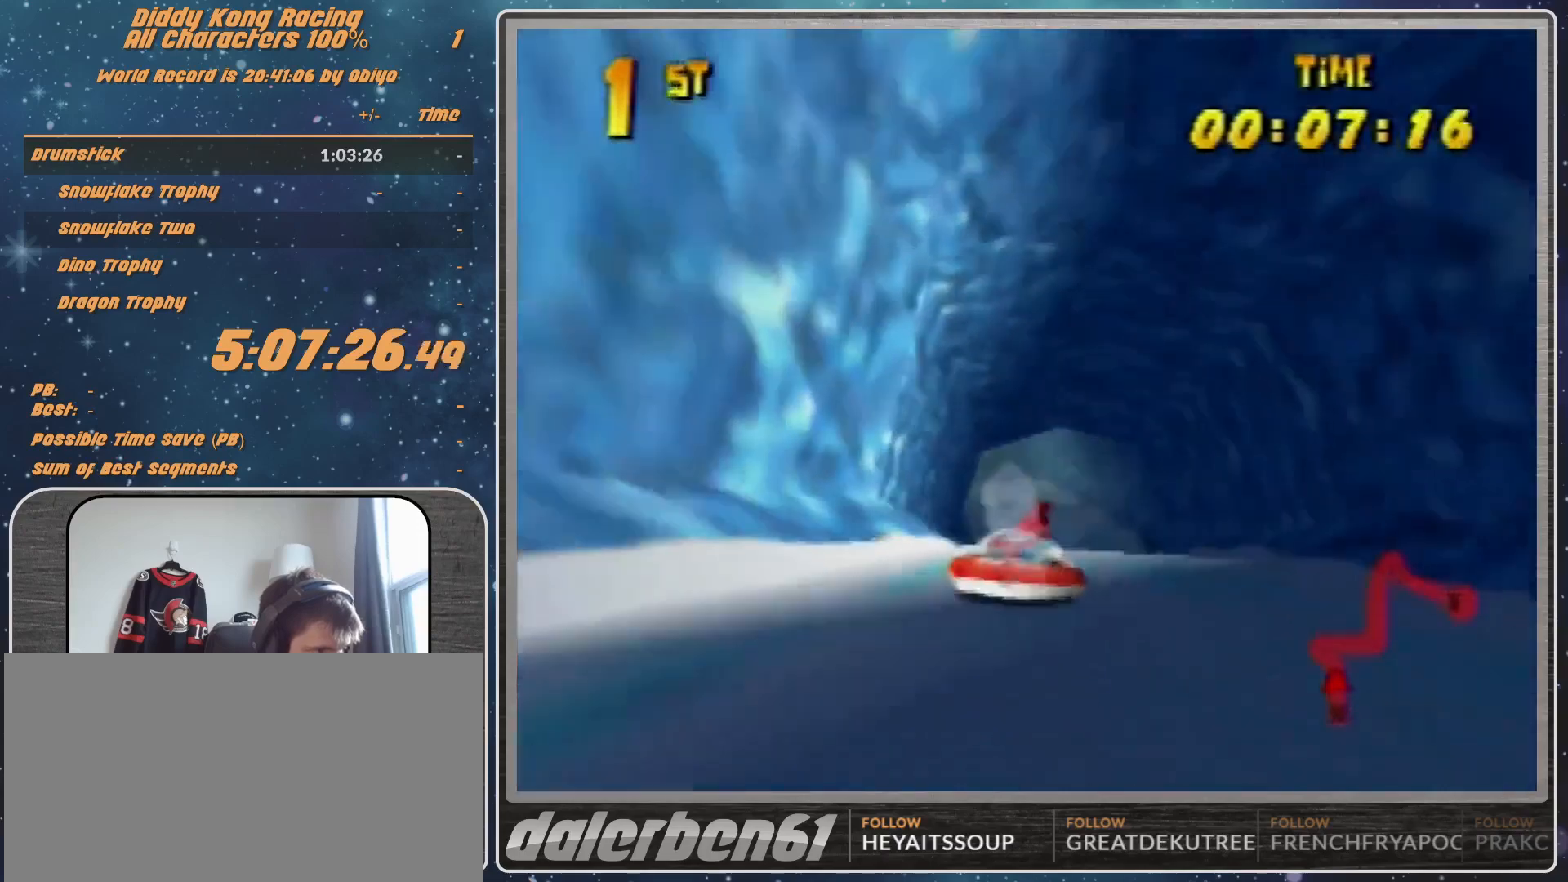
{"buttons": ["A", "R1"], "left_stick": "up-left", "events": [[67, "A", "down"], [167, "A", "up"], [233, "A", "down"], [367, "A", "up"], [433, "A", "down"]]}
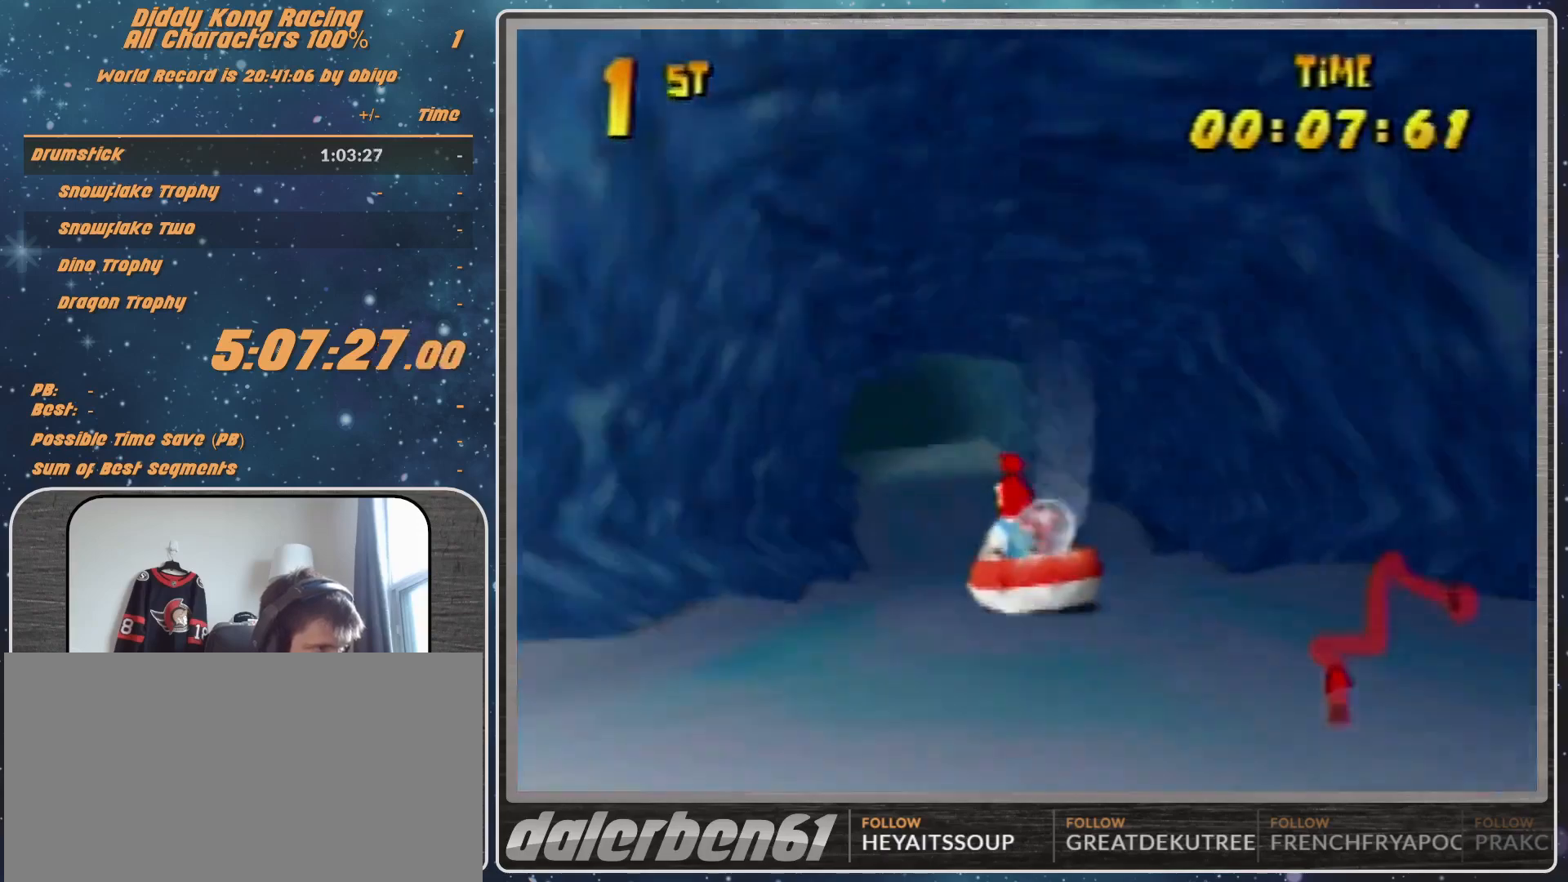
{"buttons": ["R1"], "left_stick": "up-left", "events": [[33, "A", "up"], [67, "left_stick", "up-right"], [133, "A", "down"], [300, "A", "up"], [367, "A", "down"], [467, "left_stick", "up-left"], [500, "A", "up"]]}
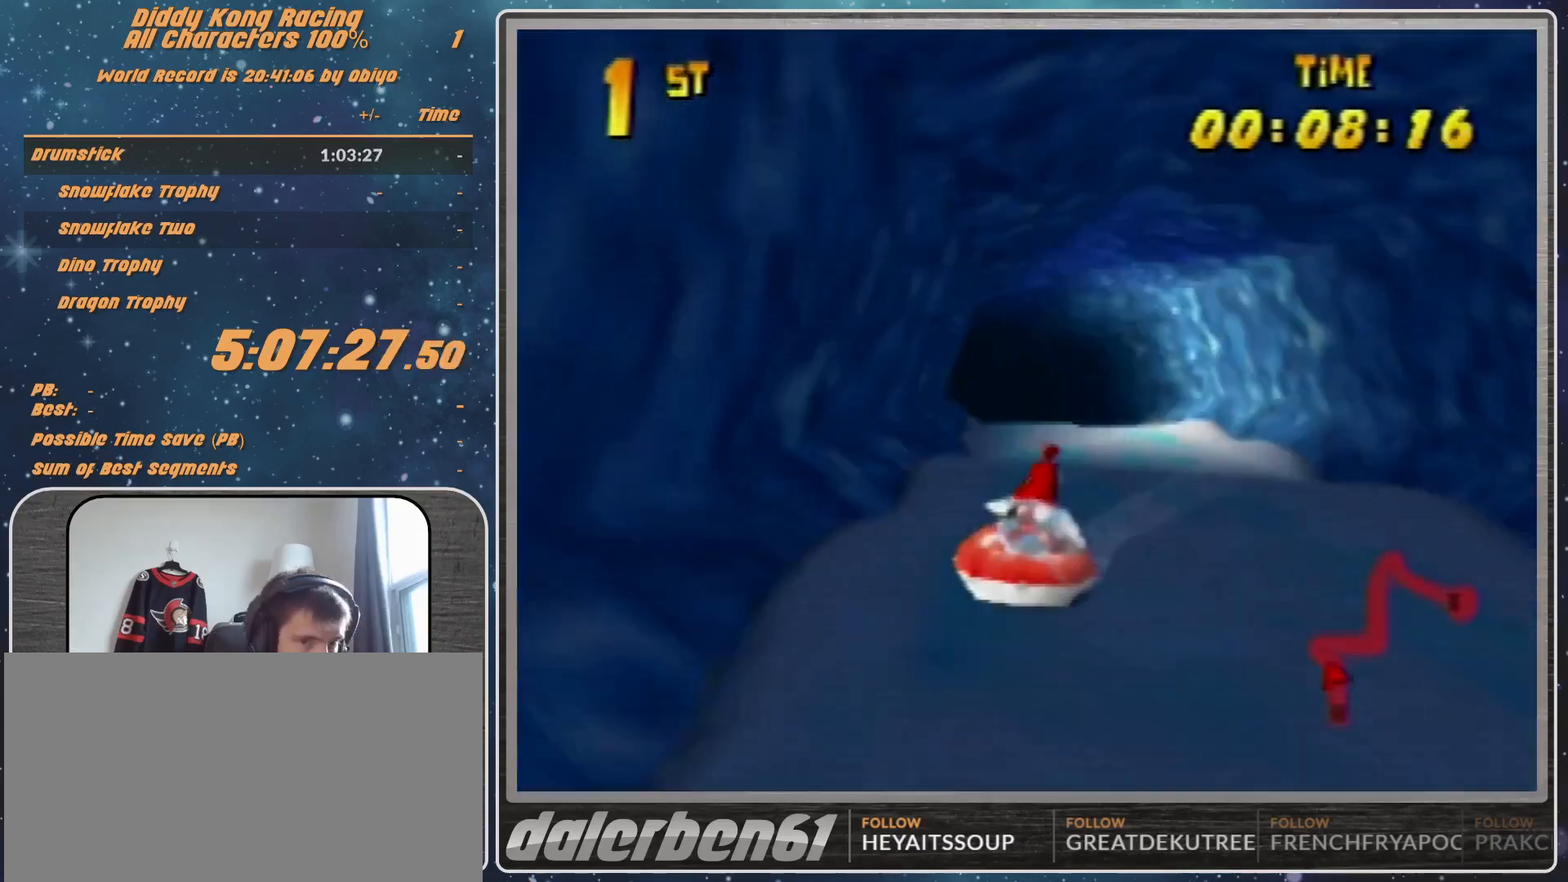
{"buttons": ["A", "R1"], "left_stick": "up-left", "events": [[100, "A", "down"], [200, "A", "up"], [267, "A", "down"], [400, "A", "up"], [467, "A", "down"]]}
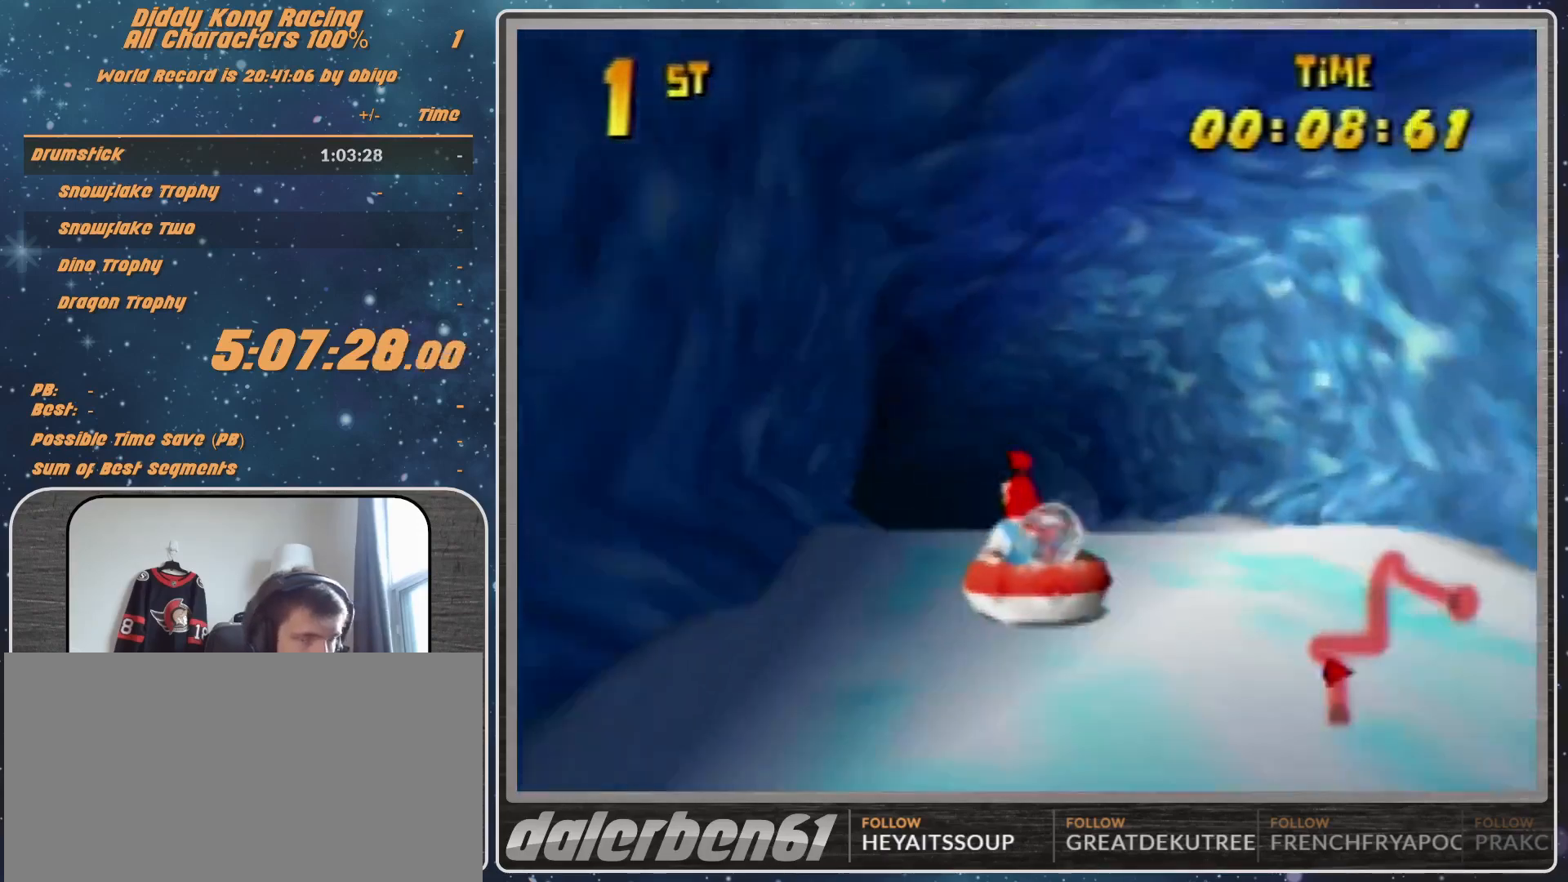
{"buttons": ["A", "R1"], "left_stick": "up-right", "events": [[133, "A", "up"], [133, "left_stick", "up-right"], [167, "A", "down"], [333, "A", "up"], [400, "A", "down"]]}
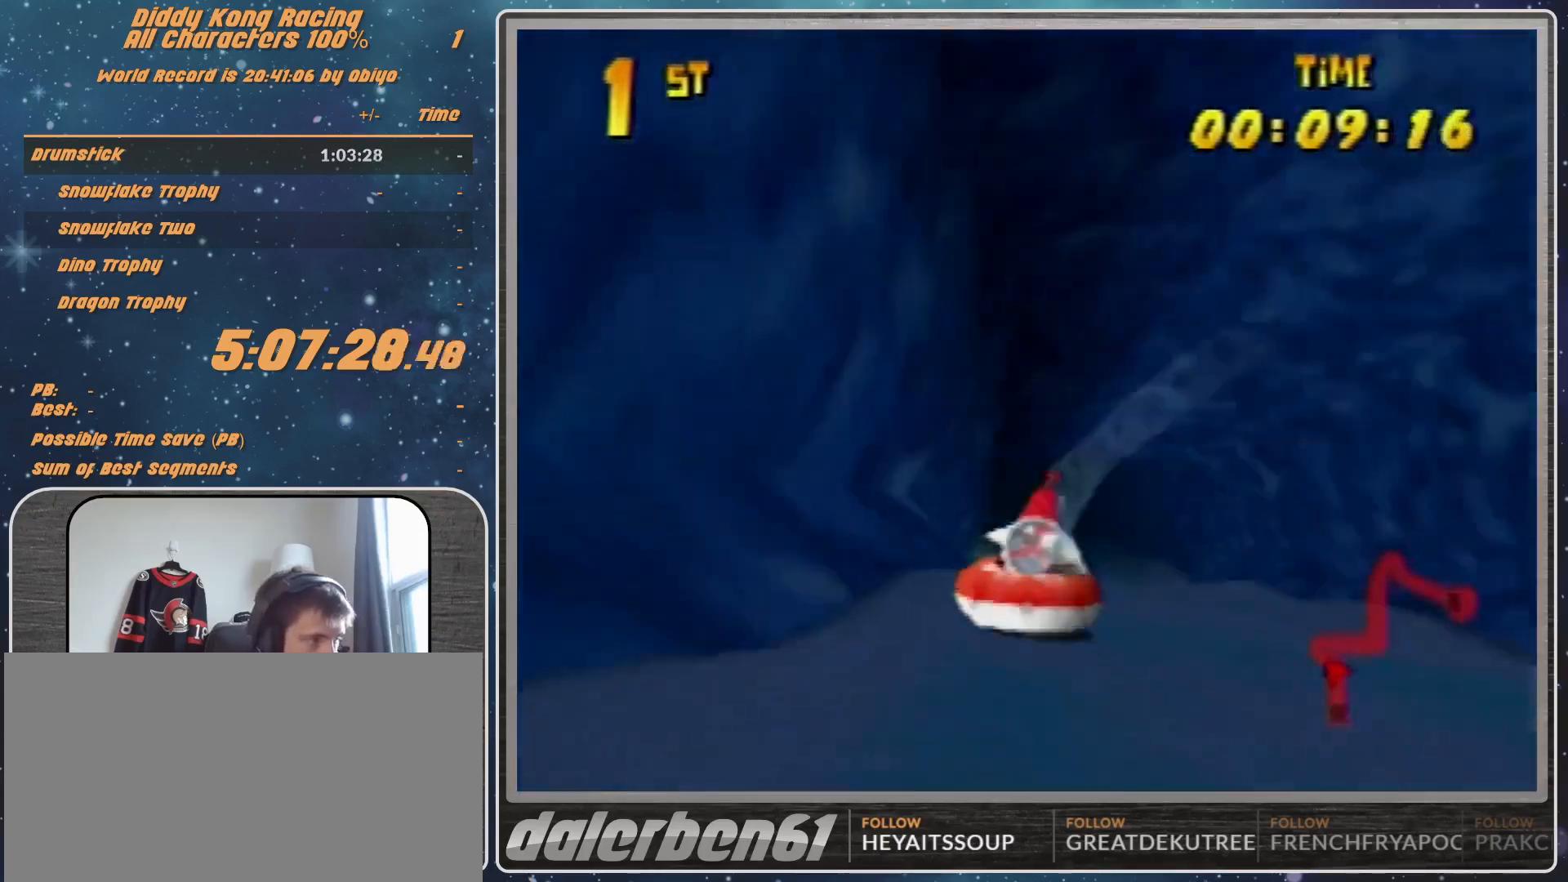
{"buttons": ["A", "R1"], "left_stick": "up-left", "events": [[33, "A", "up"], [100, "A", "down"], [100, "left_stick", "up-left"], [233, "A", "up"], [300, "A", "down"], [467, "A", "up"], [500, "A", "down"]]}
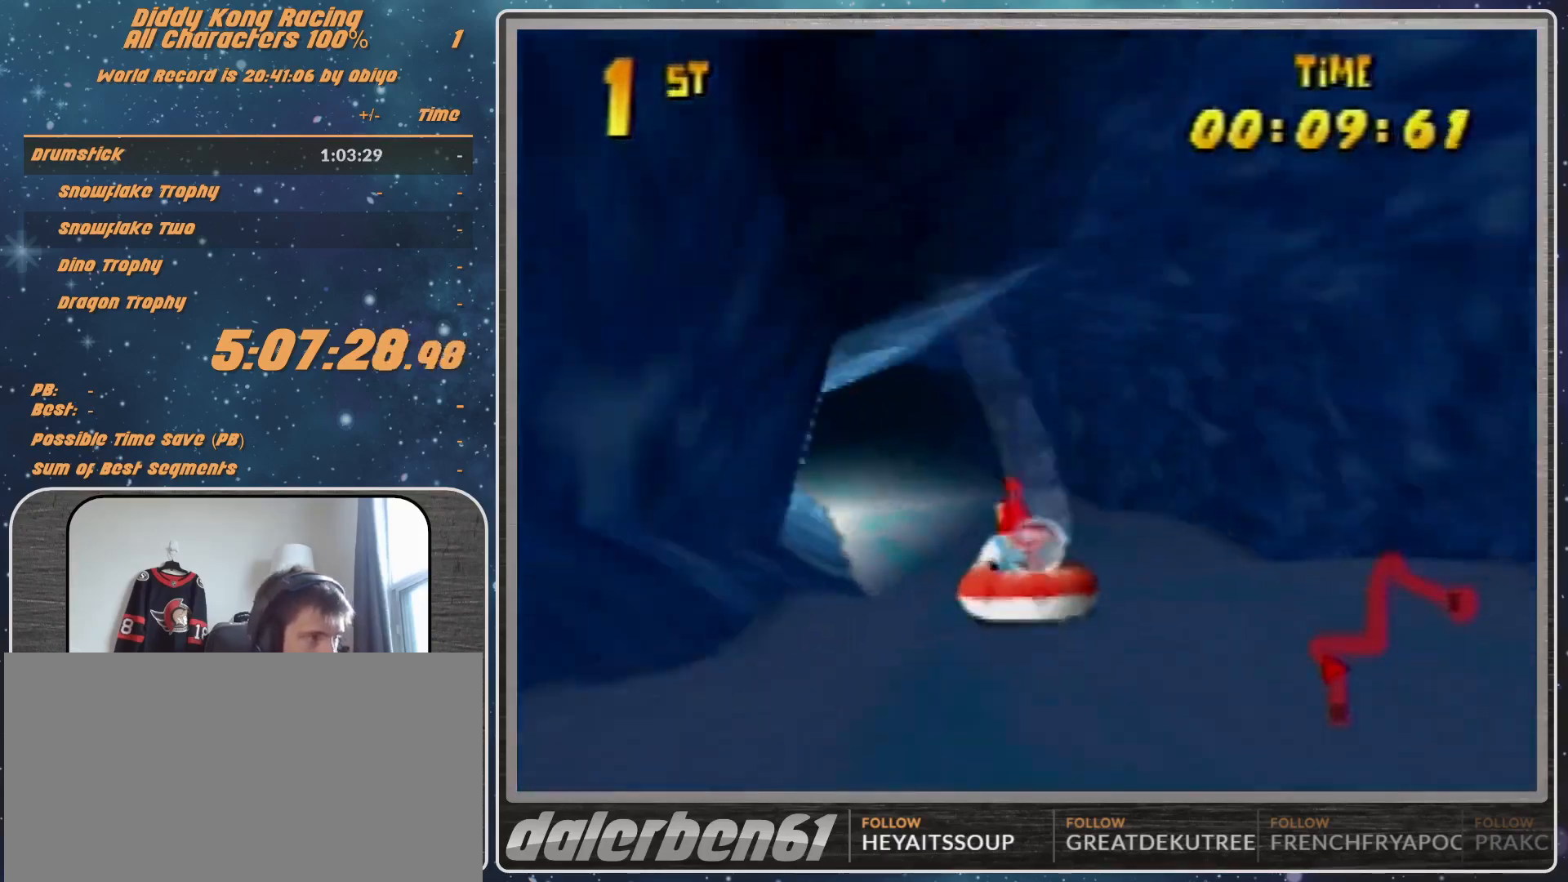
{"buttons": ["A", "R1"], "left_stick": "up-left", "events": [[167, "A", "up"], [233, "A", "down"], [233, "left_stick", "up-right"], [367, "A", "up"], [367, "left_stick", "up-left"], [467, "A", "down"]]}
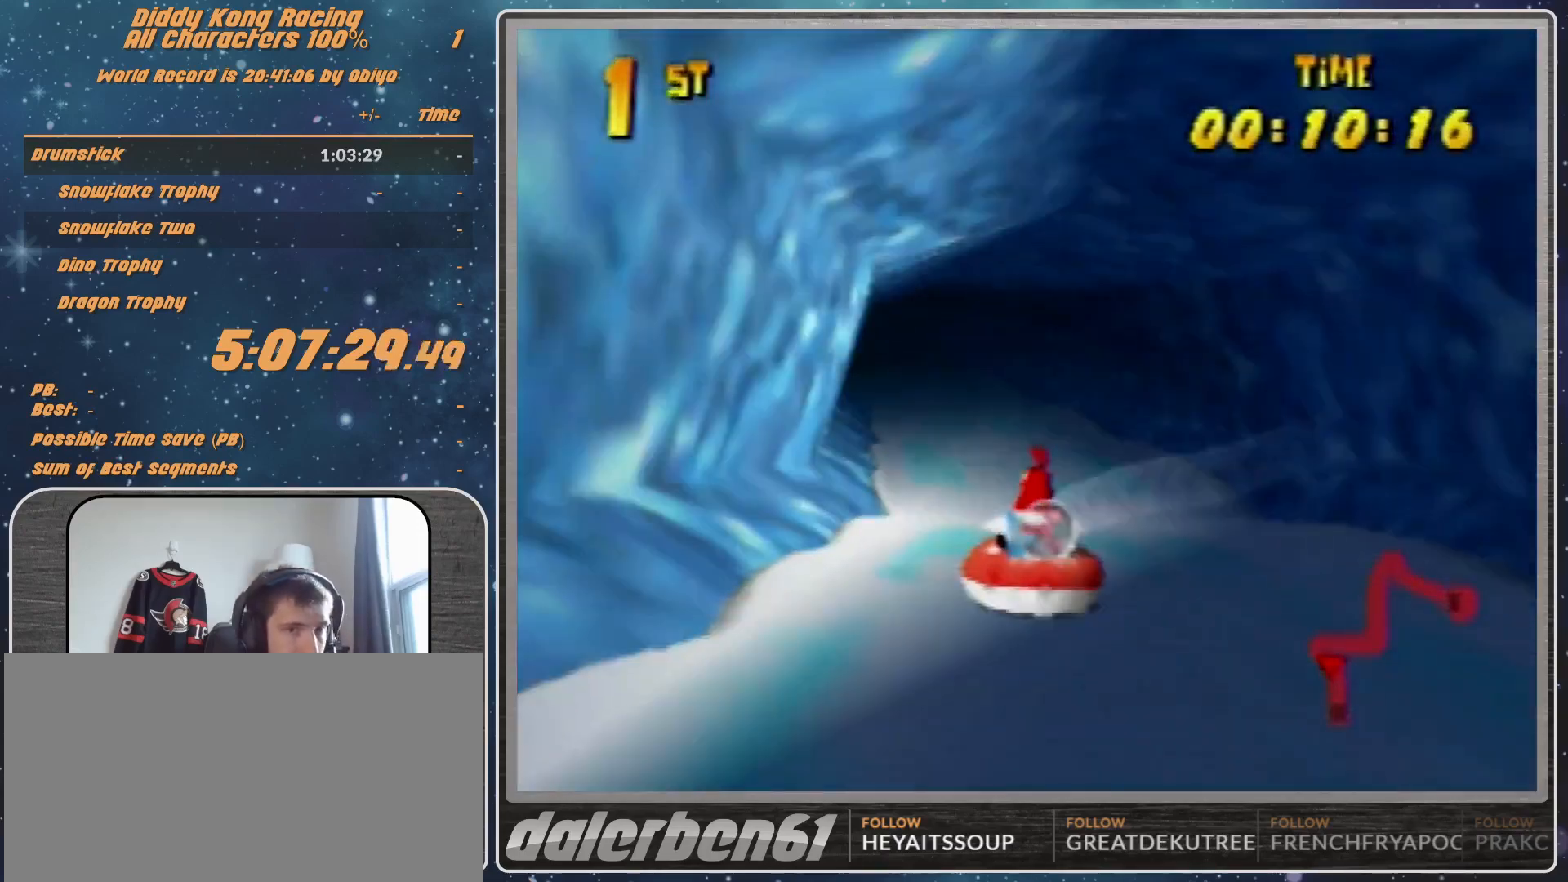
{"buttons": ["A", "R1"], "left_stick": "up-right", "events": [[67, "A", "up"], [133, "A", "down"], [267, "A", "up"], [333, "A", "down"], [333, "left_stick", "up-right"]]}
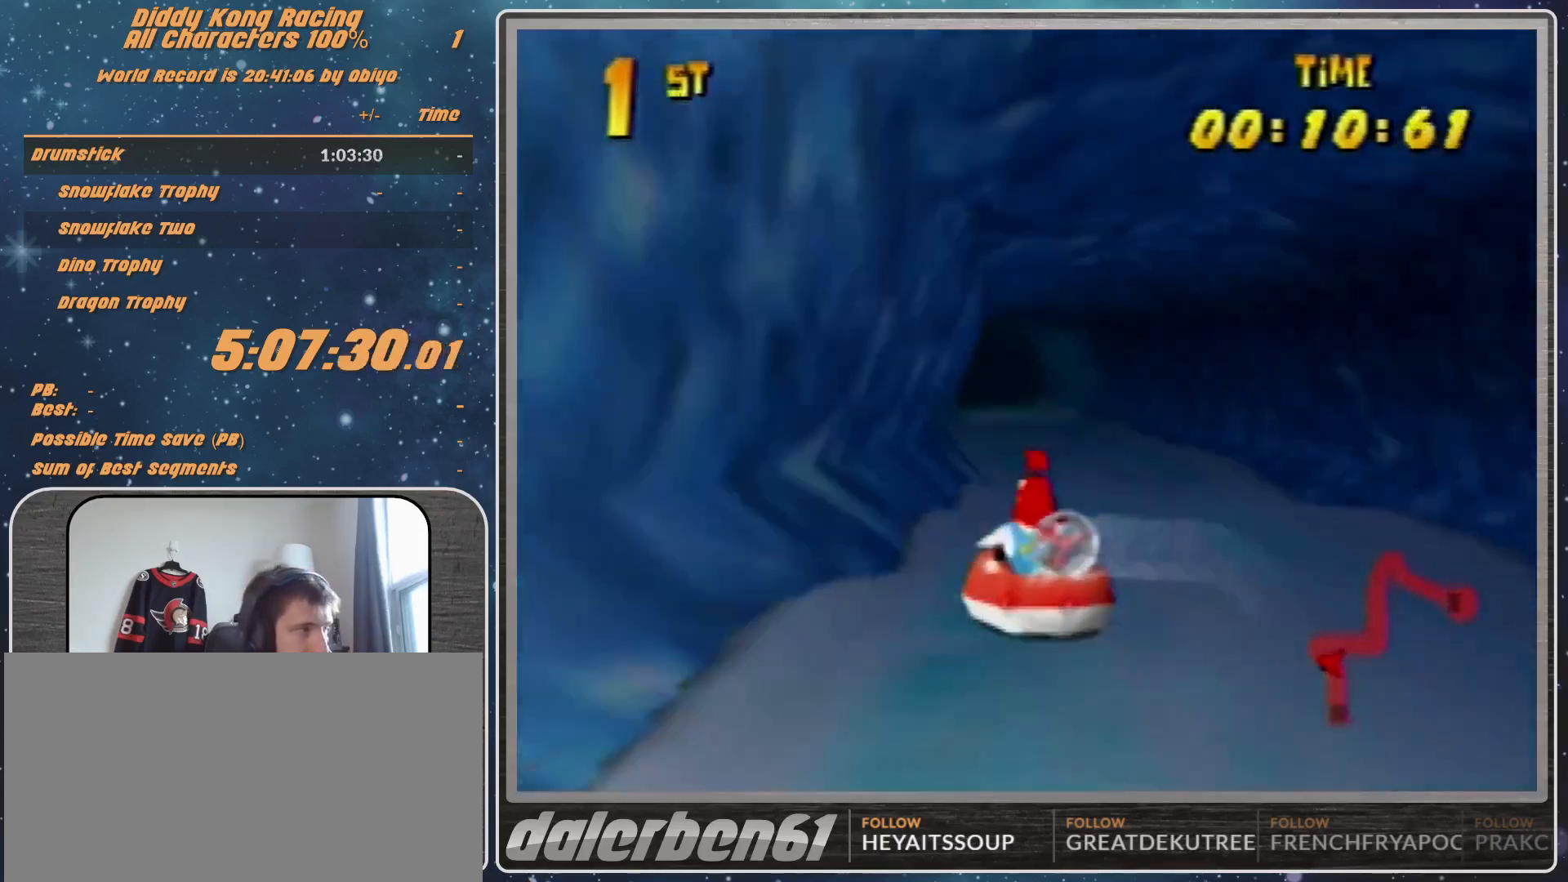
{"buttons": ["A", "R1"], "left_stick": "up-left", "events": [[167, "A", "up"], [233, "A", "down"], [233, "left_stick", "up-left"], [367, "A", "up"], [433, "A", "down"]]}
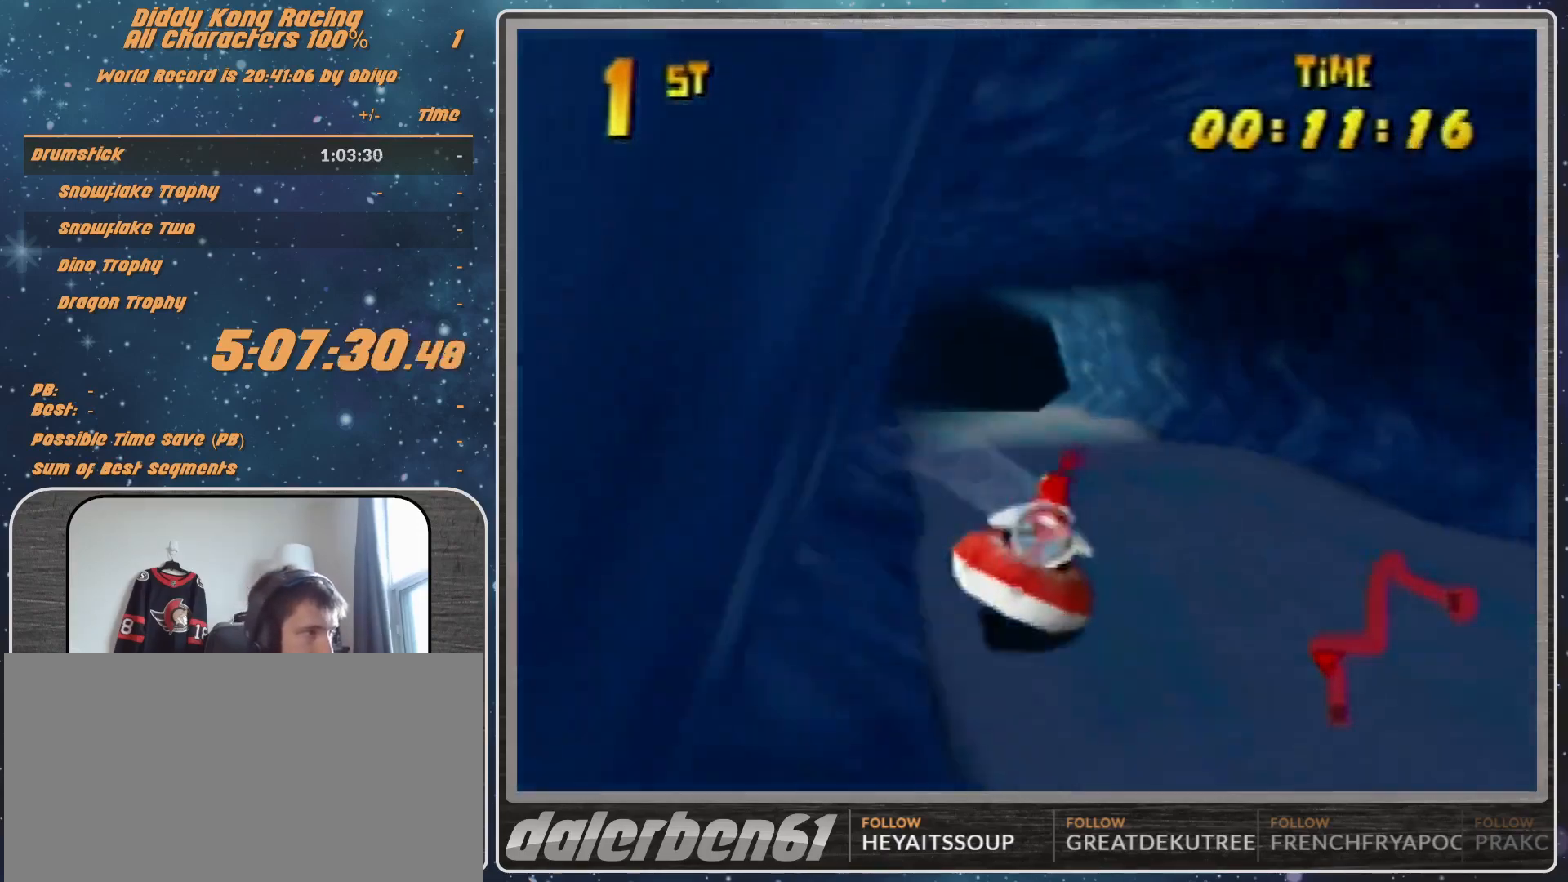
{"buttons": ["R1"], "left_stick": "up-right", "events": [[67, "A", "up"], [133, "A", "down"], [200, "left_stick", "up-right"], [300, "A", "up"], [333, "A", "down"], [500, "A", "up"]]}